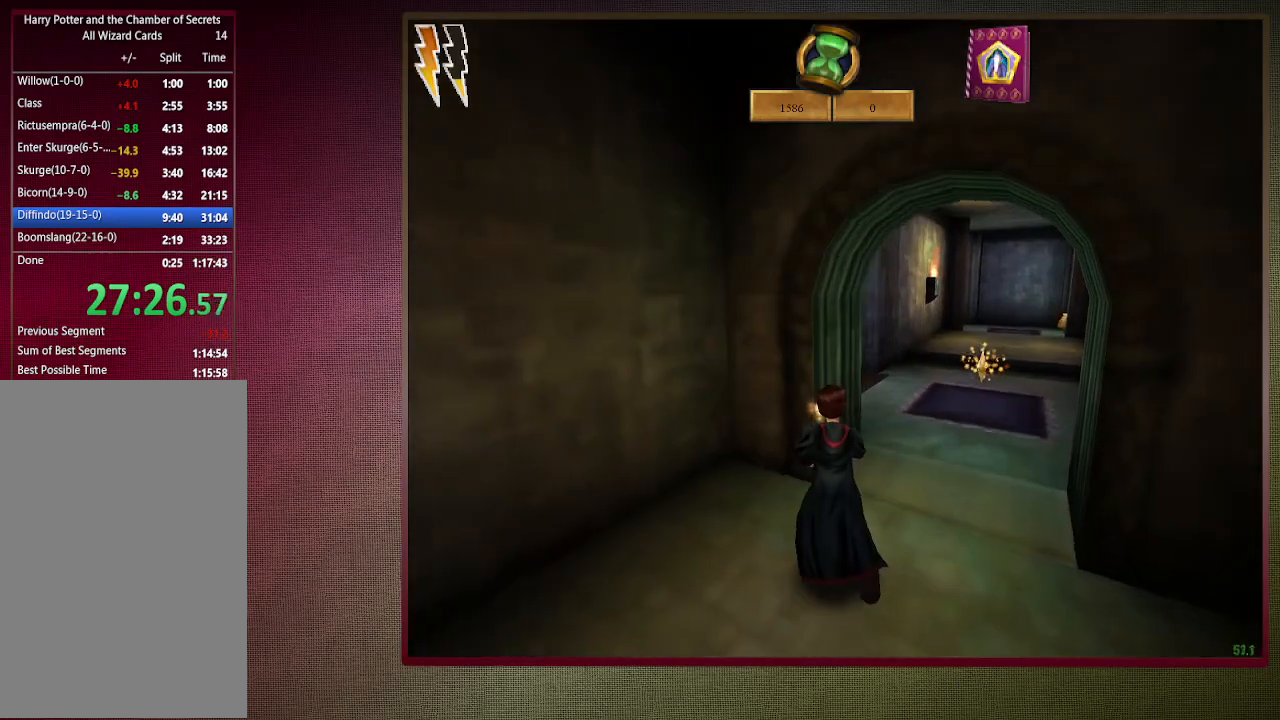
Gameplay with keyboard and mouse; each line is a JSON object with the keys and mouse buttons held at the frame after it. "events" lists presses ("down") and releases ("up") of "1", "2", "3", "4", "a", "alt", "c", "ctrl", "d", "down", "e", "escape", "f1", "left", "q", "return", "right", "s", "shift", "space", "tab", "up", "v", "w", "x", "z", "mouse_left", "mouse_wheel" and "mouse_right" between this image and that frame as [ms after this image, input, new state], when the widget could be followed in between. "mouse_left", "mouse_wheel", "mouse_right" = the "left", "wheel", "right" buttons of the "mouse" list. No other keys are recorded. "wheel" means that the mouse wheel is clicked or scrolled. Mouse movement is not recorded.
{"keys": ["d", "shift", "space", "w"], "mouse": [], "events": []}
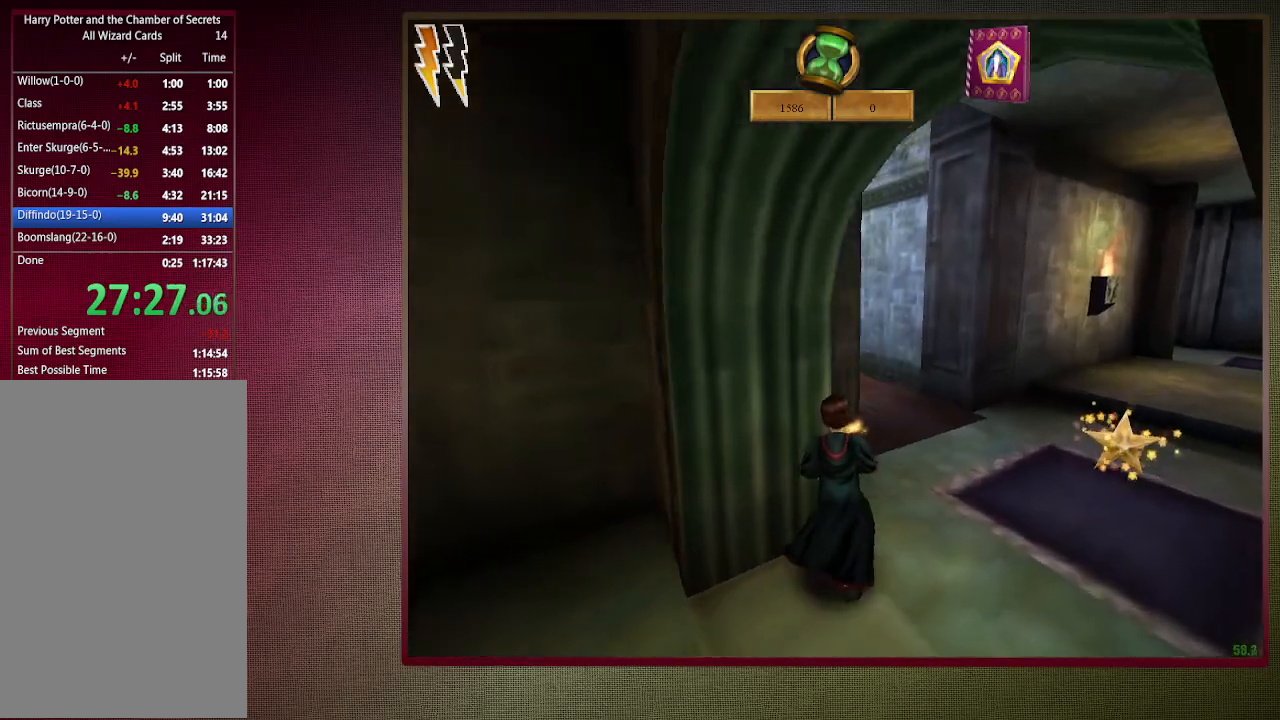
{"keys": ["d", "shift", "space", "w"], "mouse": [], "events": []}
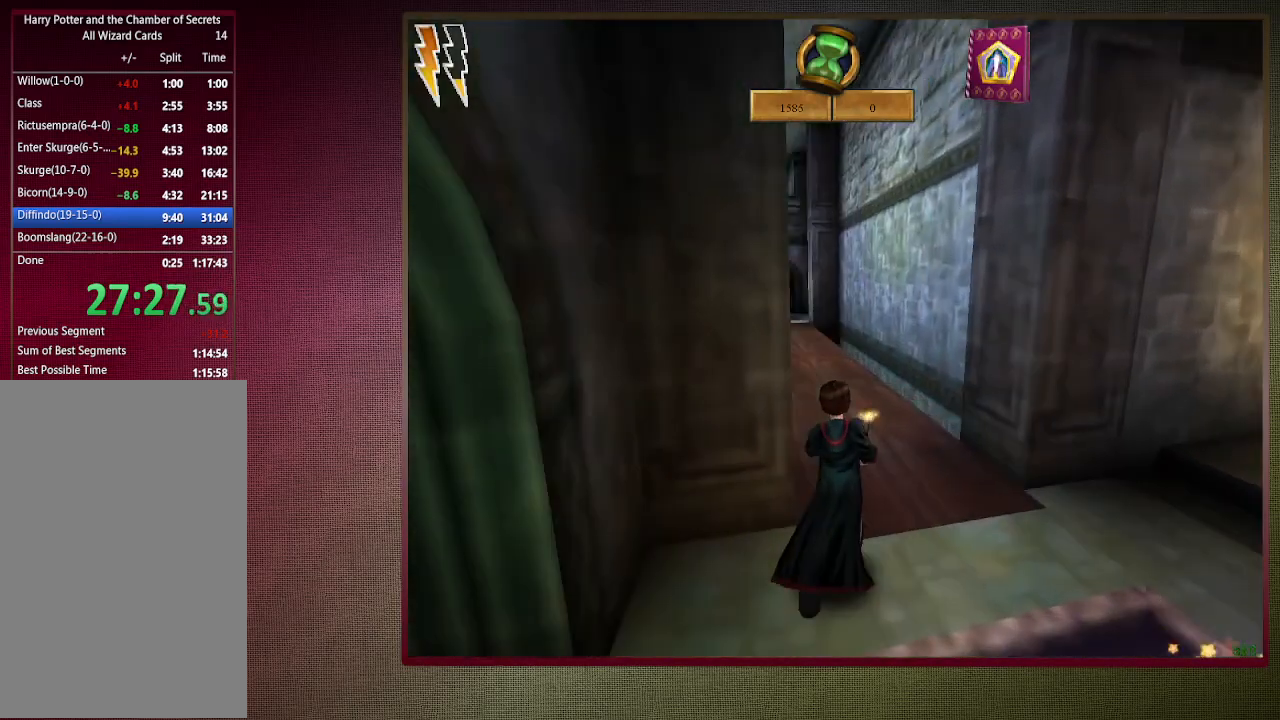
{"keys": ["shift", "space", "w"], "mouse": [], "events": [[133, "d", "up"]]}
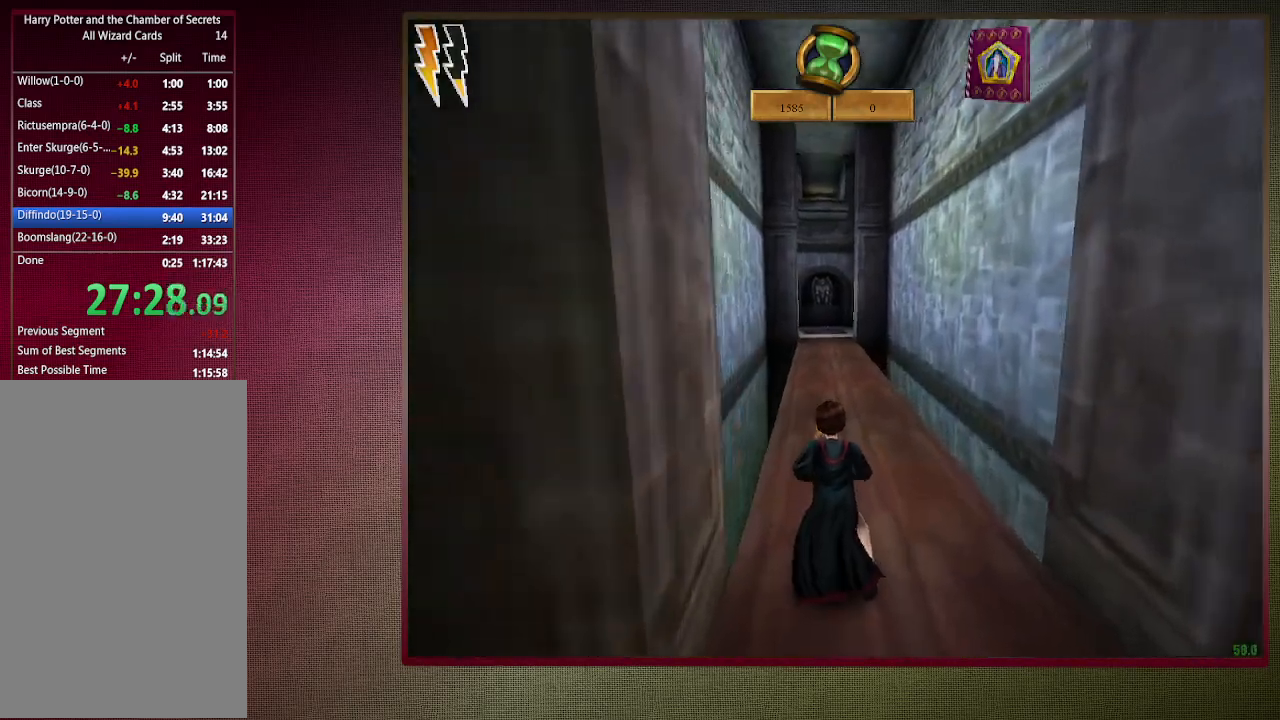
{"keys": ["shift", "space", "w"], "mouse": ["left"], "events": [[33, "mouse_left", "down"], [33, "mouse_right", "down"], [183, "mouse_left", "up"], [183, "mouse_right", "up"], [267, "mouse_left", "down"], [417, "mouse_left", "up"], [467, "mouse_left", "down"]]}
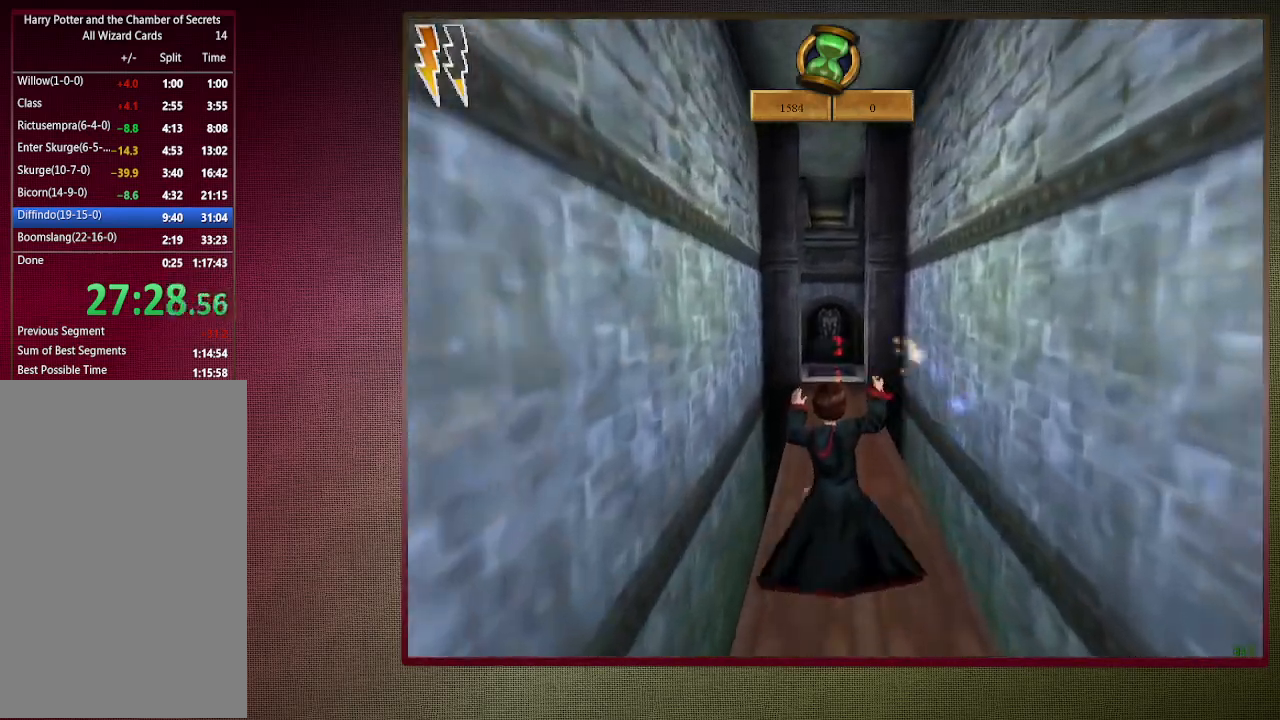
{"keys": ["shift", "space", "w"], "mouse": [], "events": [[100, "mouse_left", "up"], [150, "mouse_left", "down"], [283, "mouse_left", "up"]]}
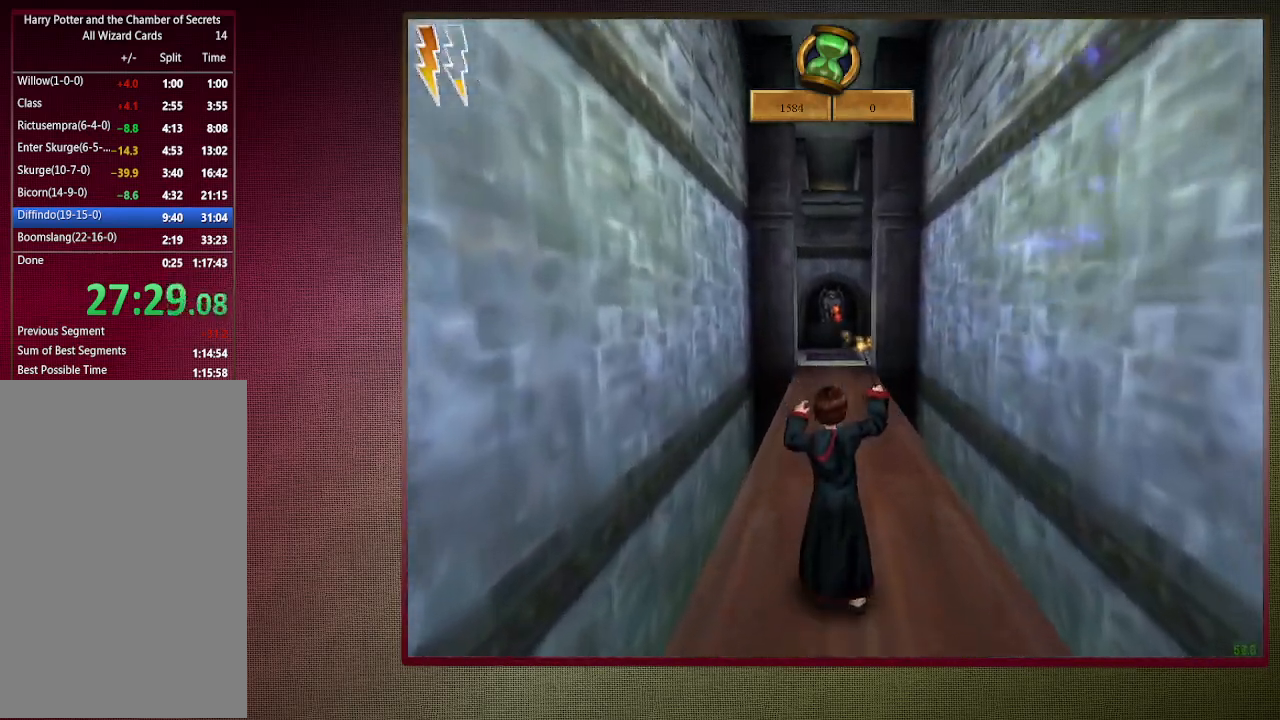
{"keys": ["shift", "space", "w"], "mouse": ["left"], "events": [[33, "mouse_left", "down"], [33, "mouse_right", "down"], [167, "mouse_left", "up"], [217, "mouse_right", "up"], [267, "mouse_left", "down"], [400, "mouse_left", "up"], [450, "mouse_left", "down"]]}
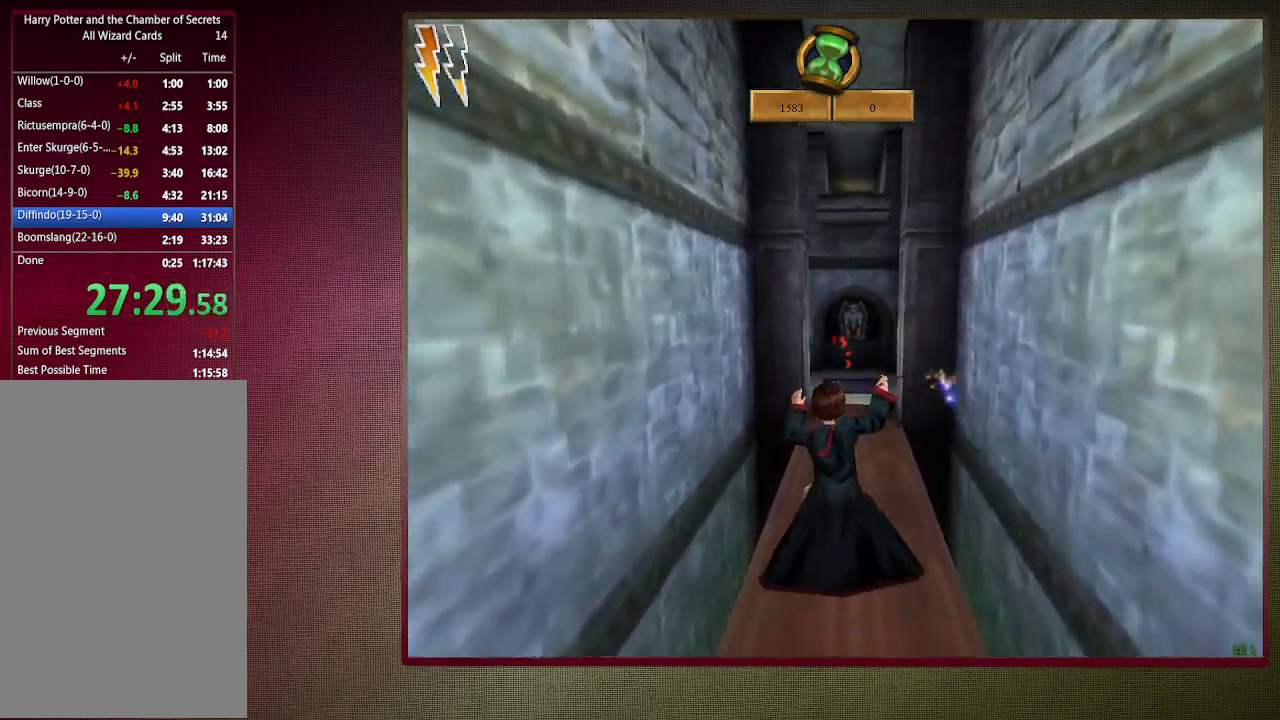
{"keys": ["shift", "space", "w"], "mouse": [], "events": [[83, "mouse_left", "up"]]}
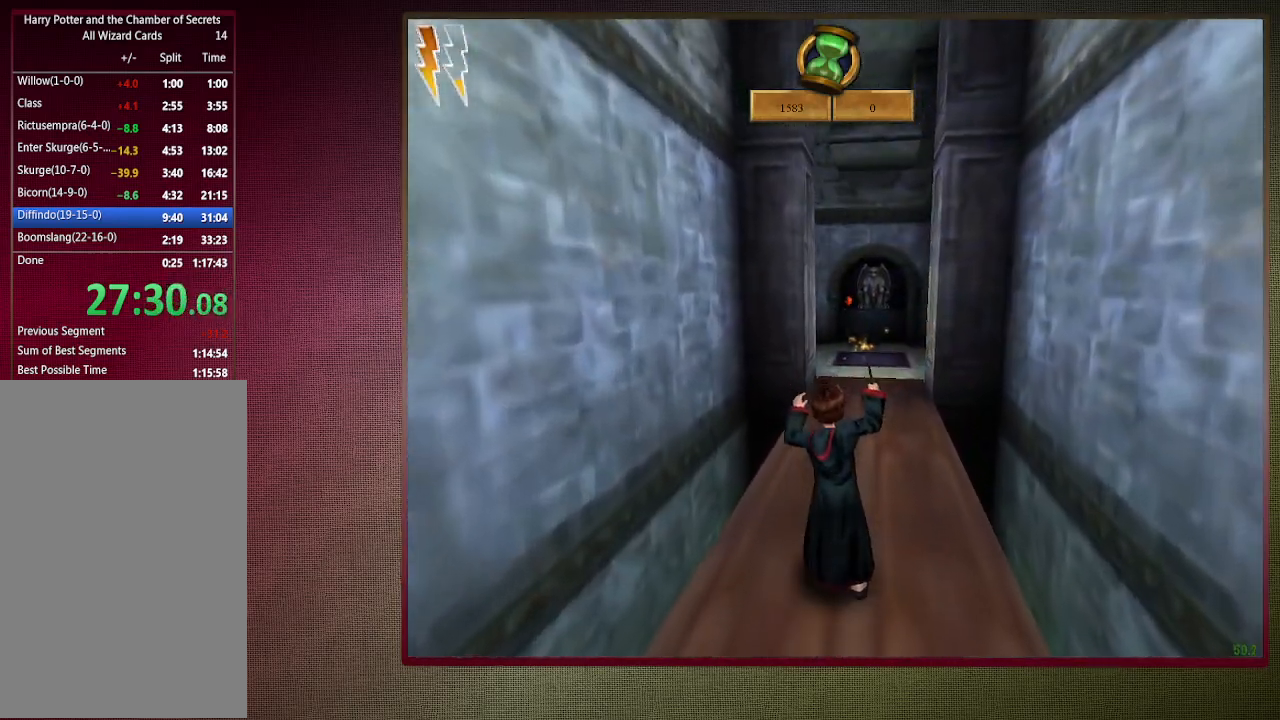
{"keys": ["shift", "space", "w"], "mouse": [], "events": []}
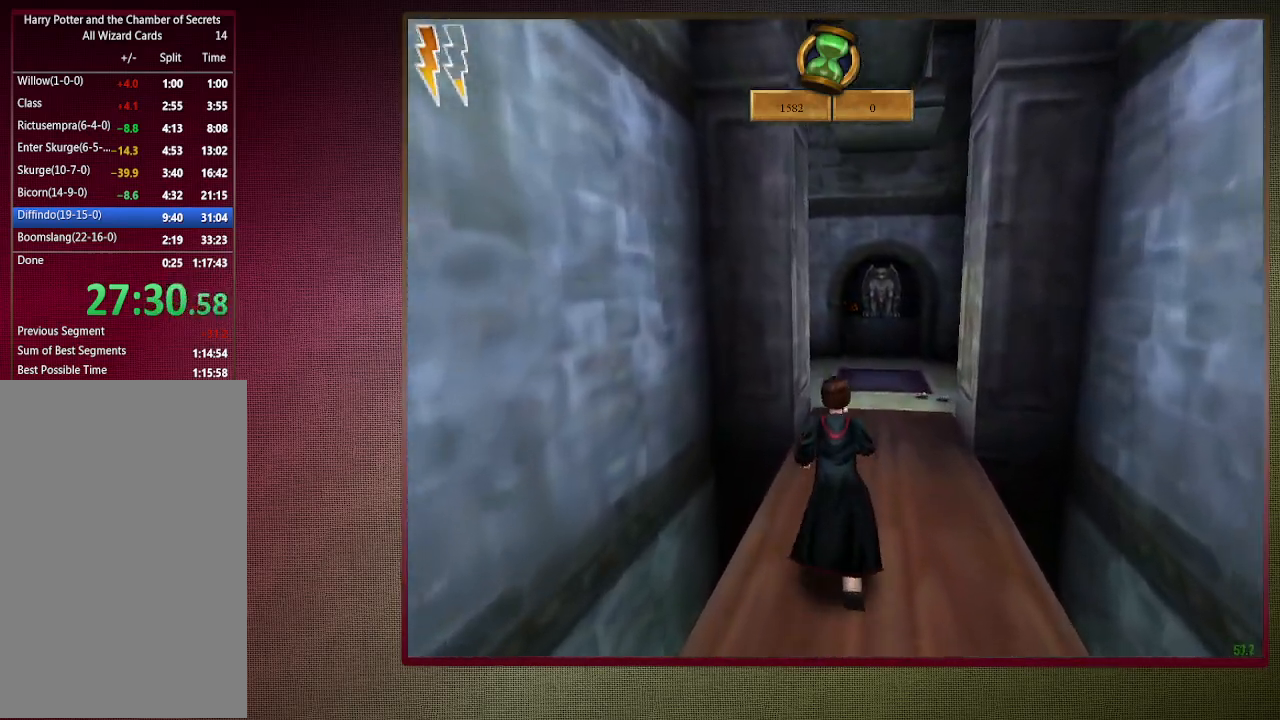
{"keys": ["d", "shift", "space", "w"], "mouse": [], "events": [[450, "d", "down"]]}
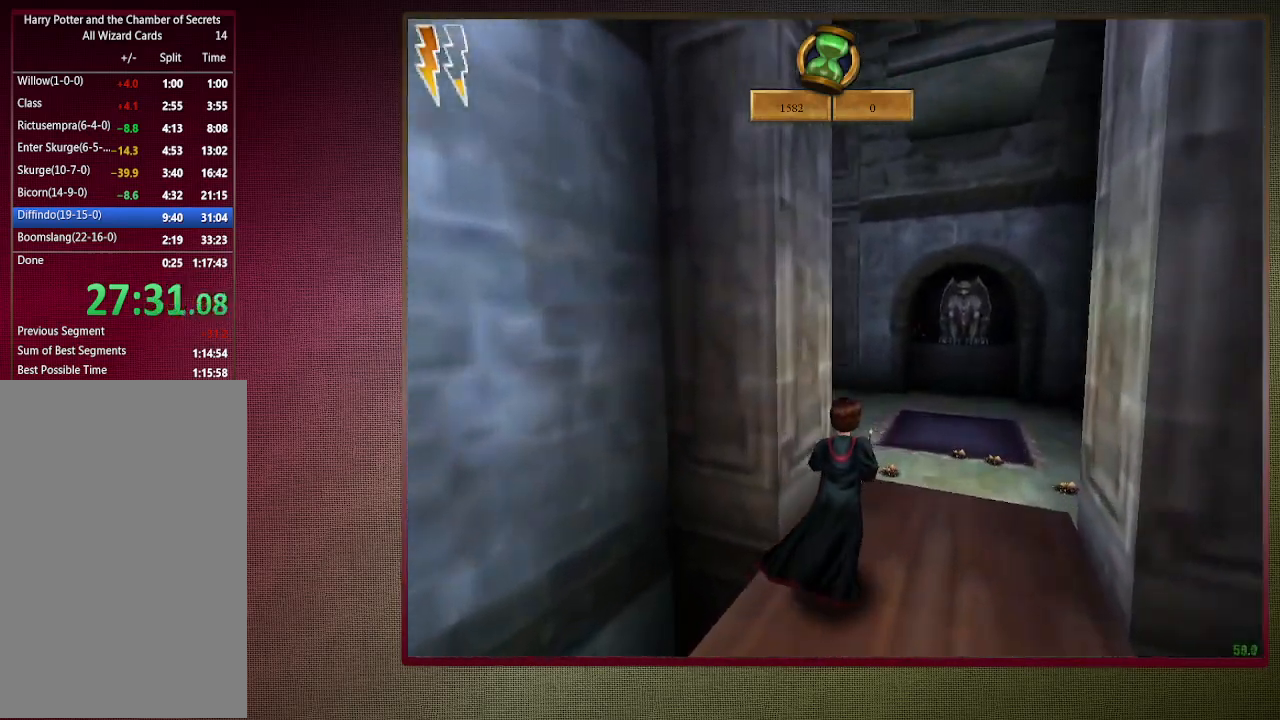
{"keys": ["d", "shift", "space", "w"], "mouse": [], "events": []}
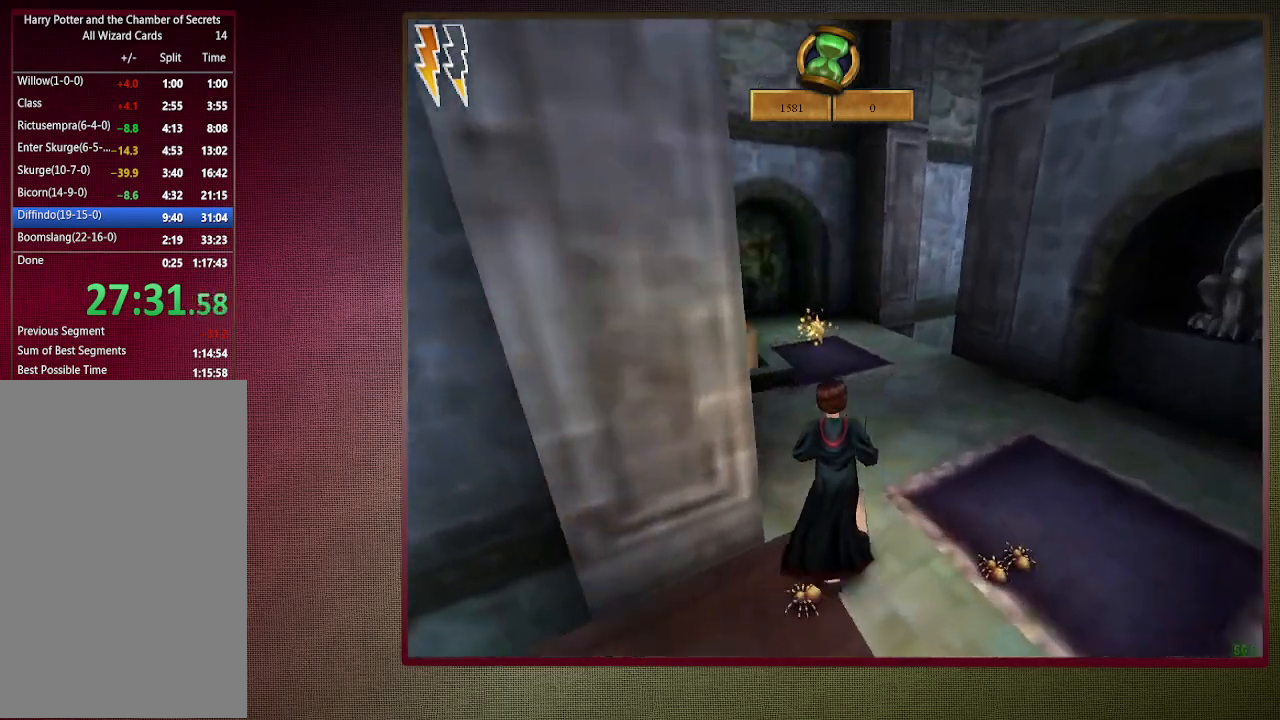
{"keys": ["d", "shift", "space", "w"], "mouse": [], "events": []}
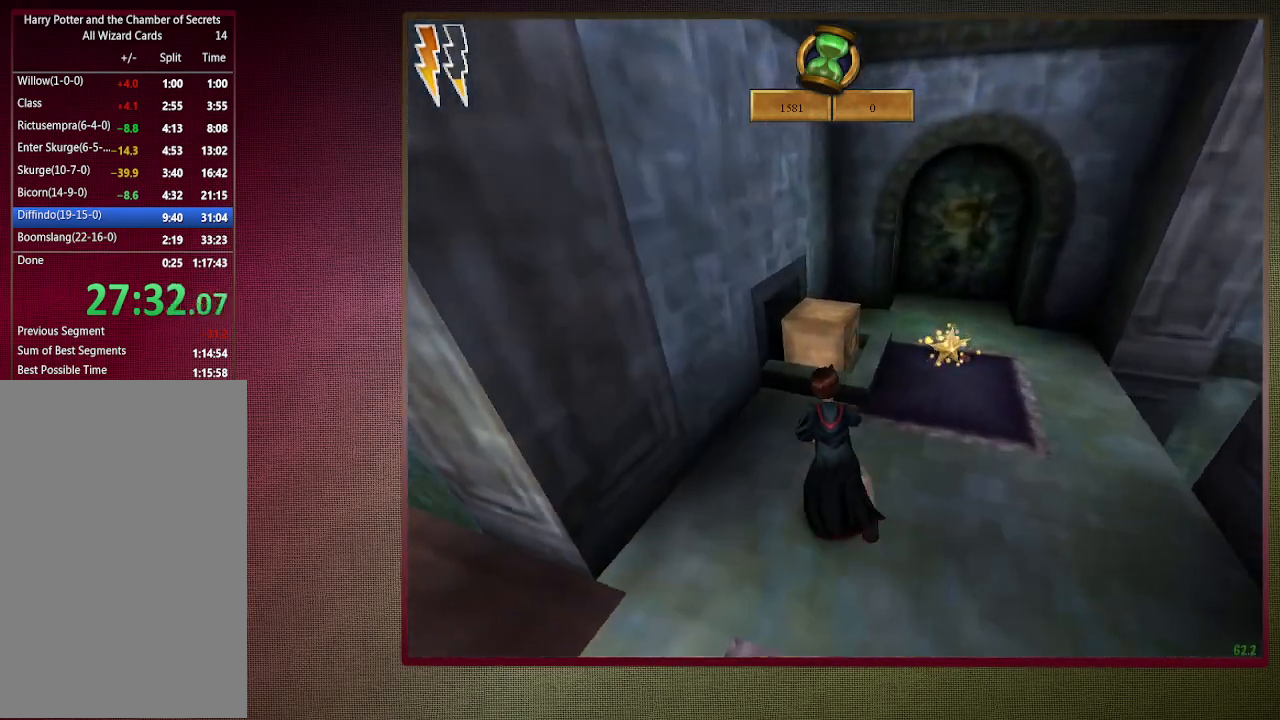
{"keys": ["d", "space"], "mouse": ["left"], "events": [[117, "shift", "up"], [167, "w", "up"], [217, "mouse_left", "down"], [350, "mouse_left", "up"], [400, "mouse_left", "down"]]}
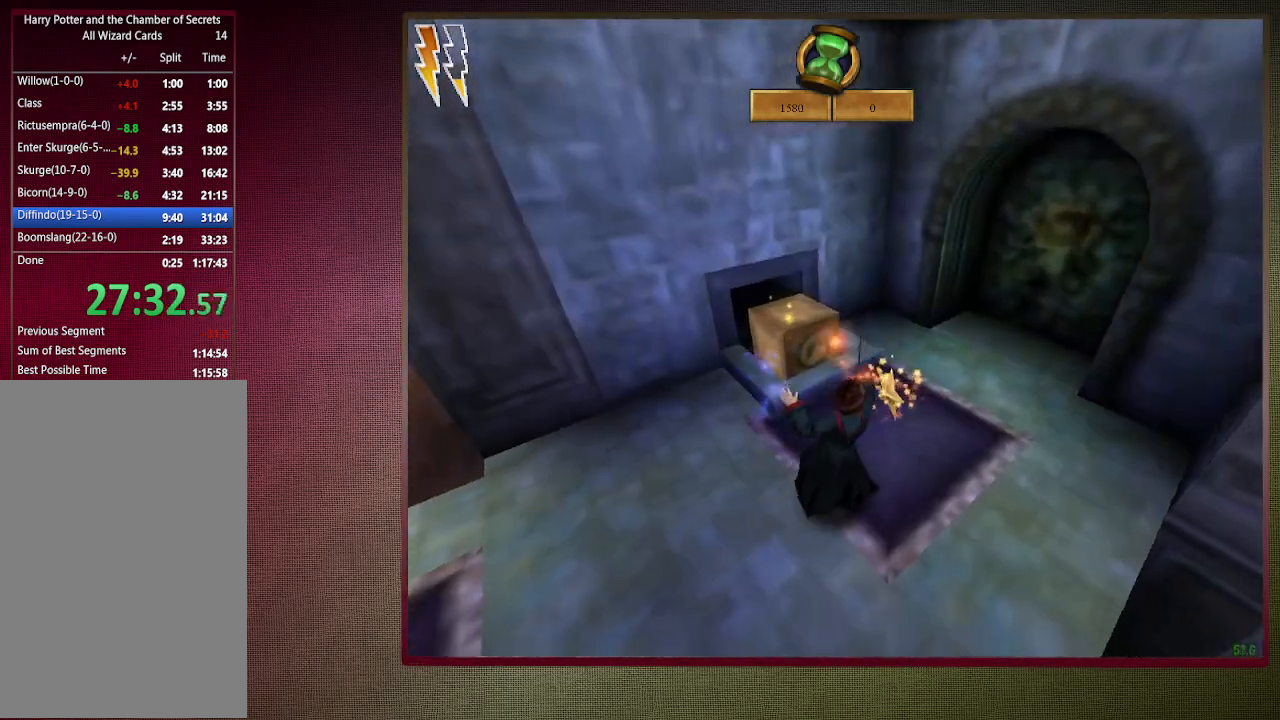
{"keys": ["shift", "space", "w"], "mouse": [], "events": [[33, "mouse_left", "up"], [83, "w", "down"], [133, "shift", "down"], [233, "d", "up"]]}
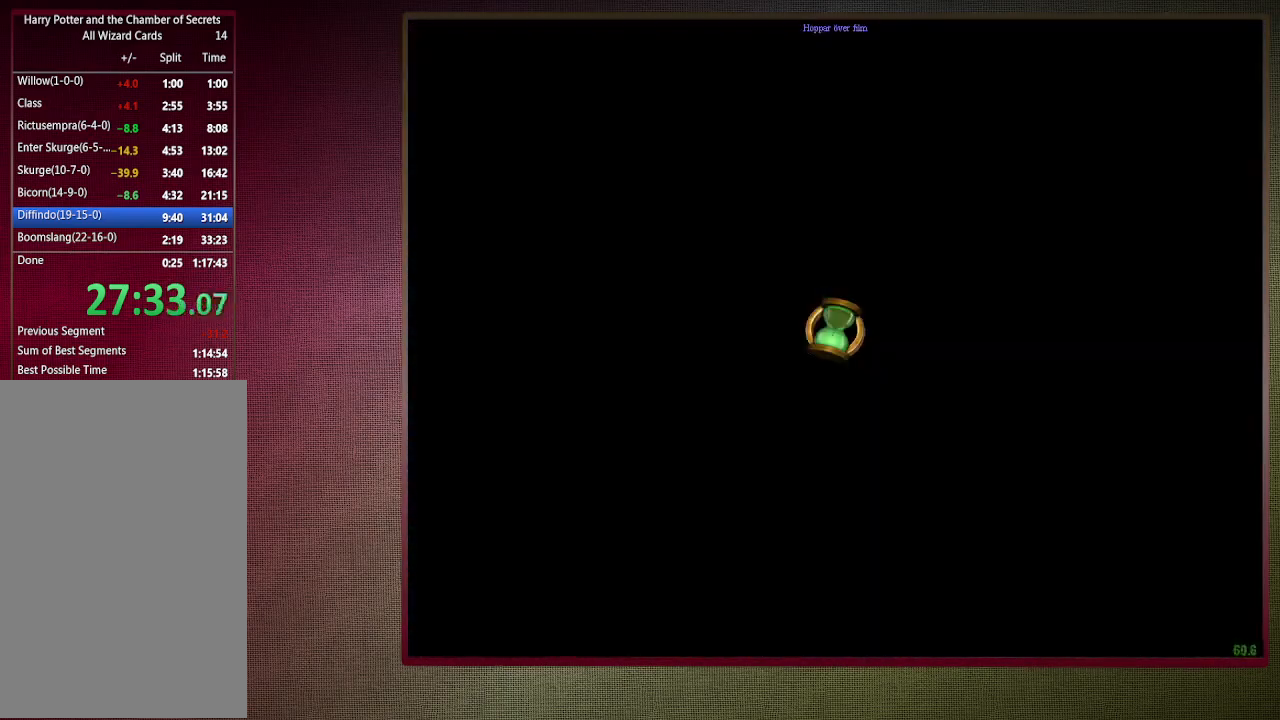
{"keys": ["shift", "space", "w"], "mouse": [], "events": []}
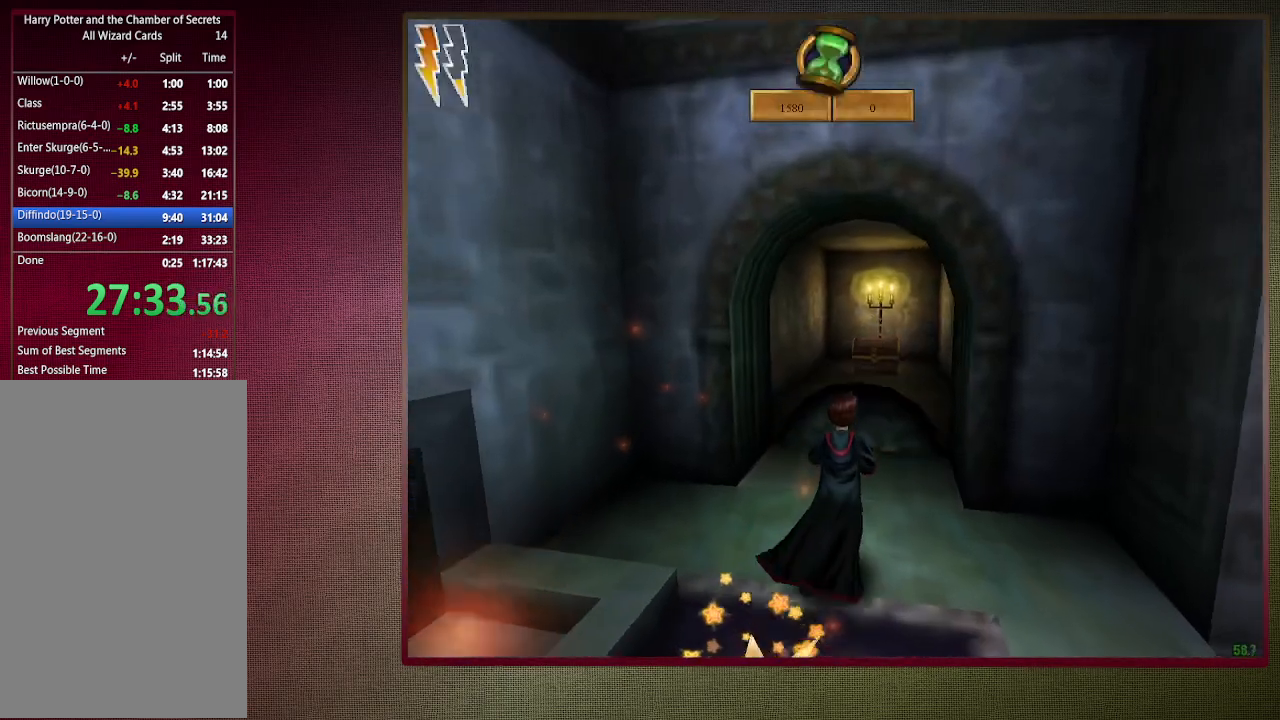
{"keys": ["shift", "space", "w"], "mouse": [], "events": [[167, "mouse_left", "down"], [267, "mouse_left", "up"], [350, "mouse_left", "down"], [450, "mouse_left", "up"]]}
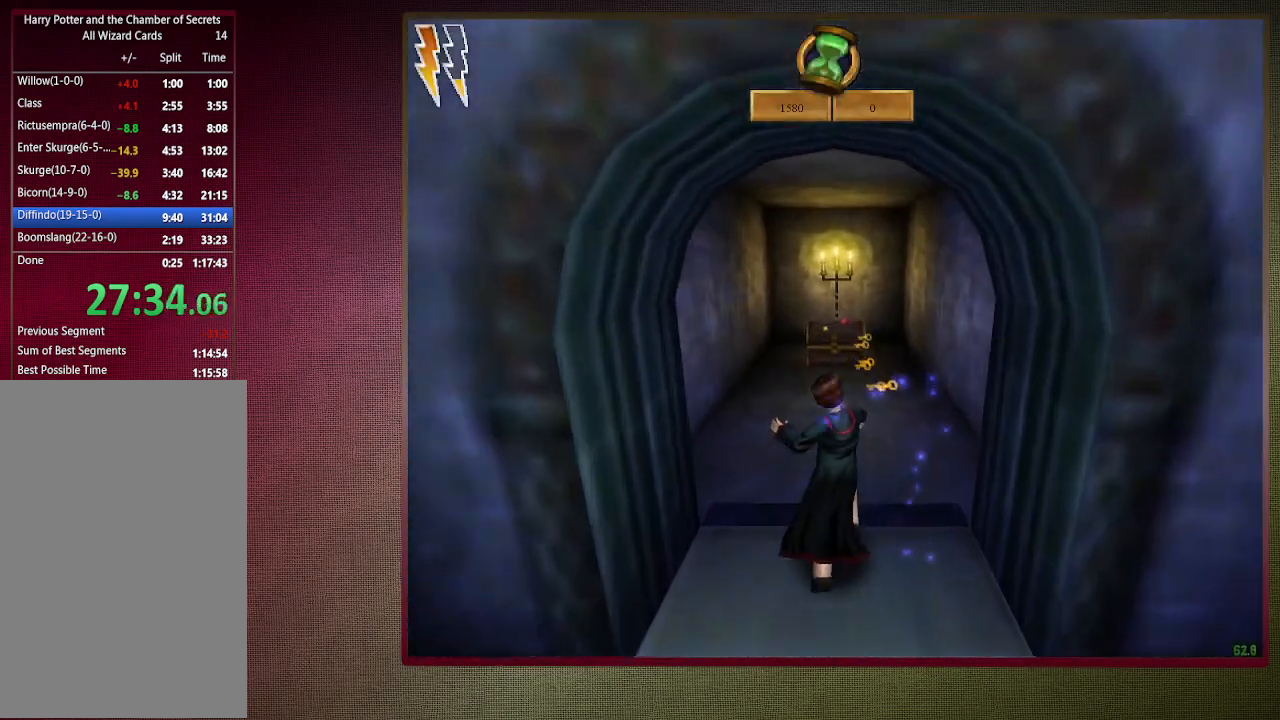
{"keys": ["shift", "space", "w"], "mouse": [], "events": [[50, "mouse_left", "down"], [183, "mouse_left", "up"]]}
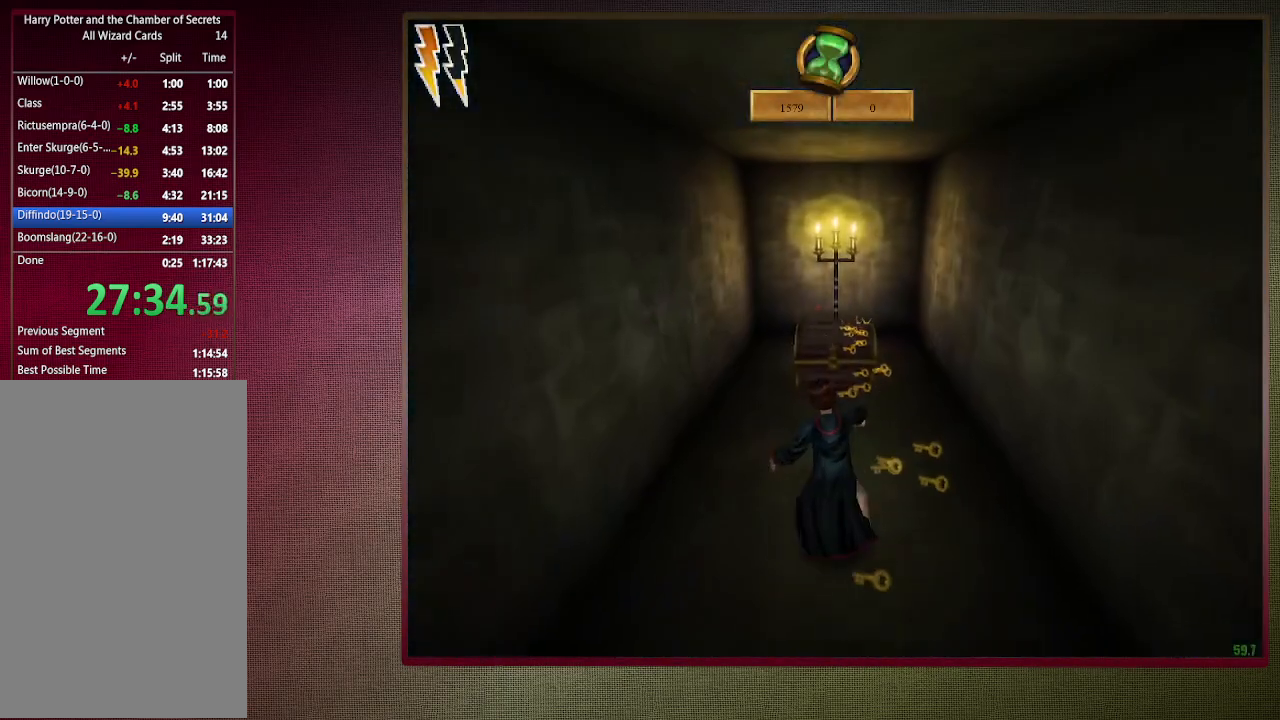
{"keys": ["space"], "mouse": ["left"], "events": [[100, "mouse_left", "down"], [100, "mouse_right", "down"], [200, "mouse_left", "up"], [250, "mouse_right", "up"], [300, "mouse_left", "down"], [300, "shift", "up"], [350, "w", "up"], [383, "mouse_left", "up"], [483, "mouse_left", "down"]]}
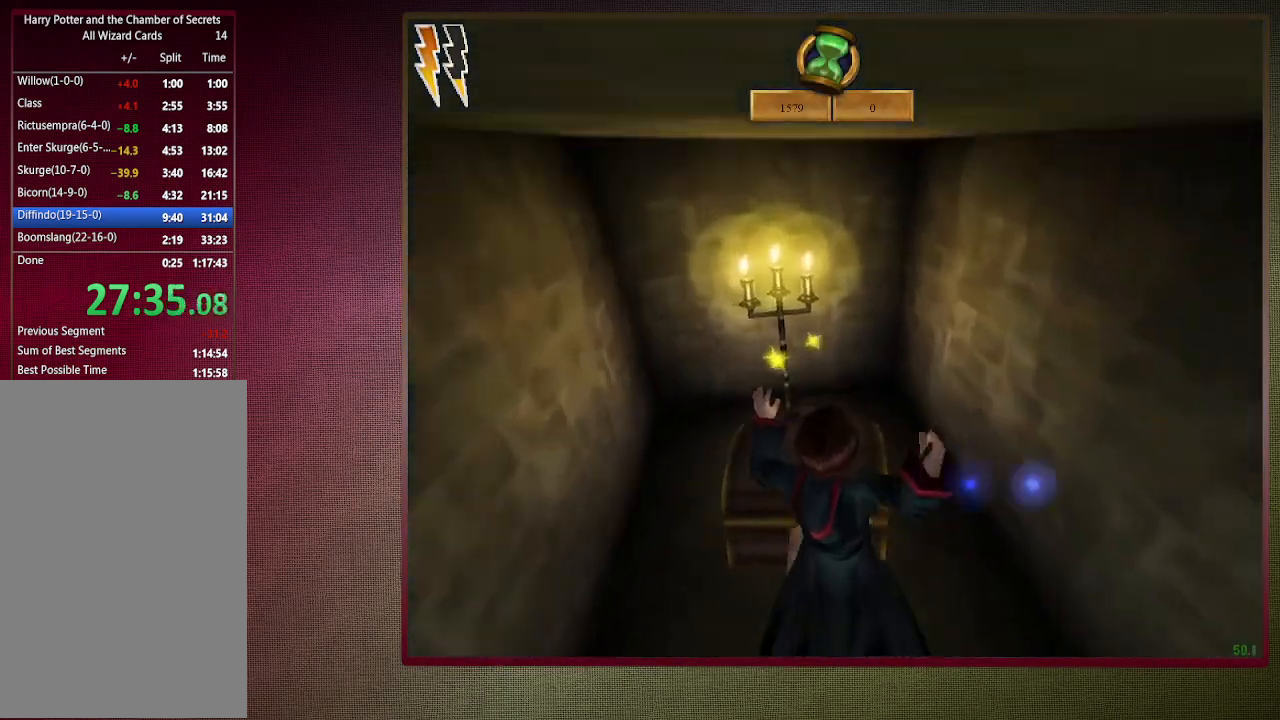
{"keys": ["space"], "mouse": [], "events": [[117, "mouse_left", "up"]]}
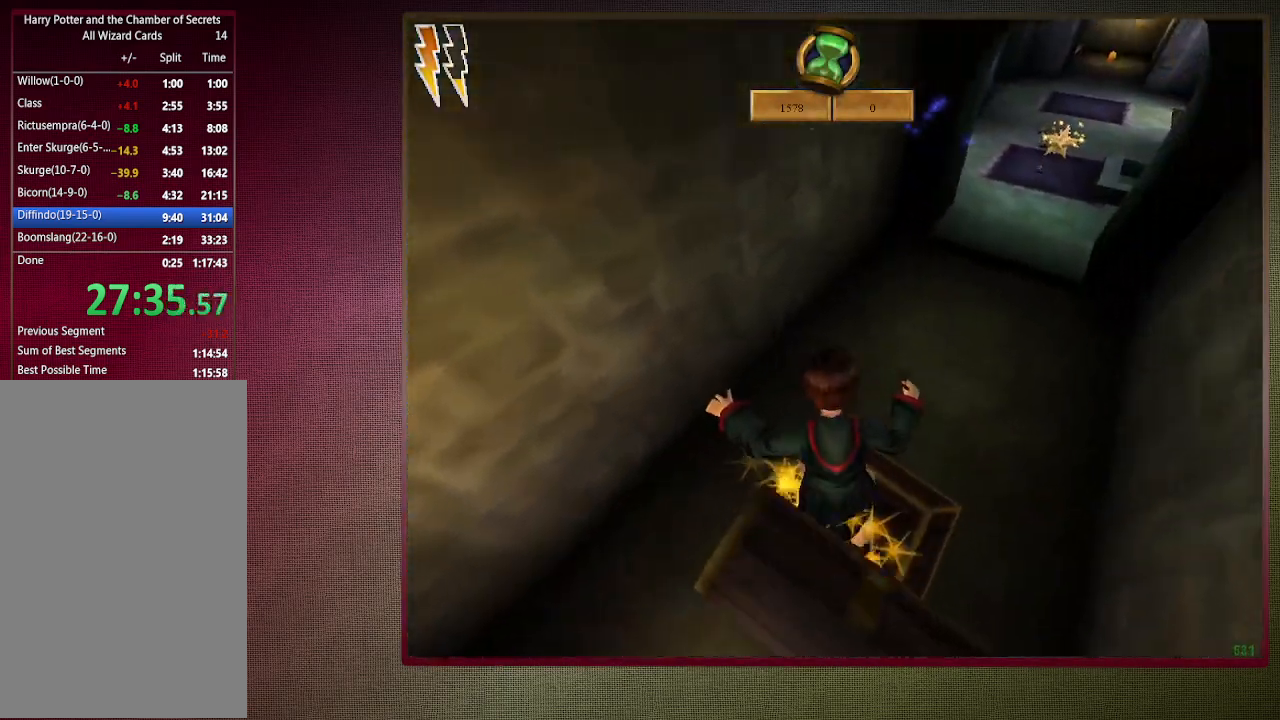
{"keys": ["s", "space"], "mouse": [], "events": [[83, "s", "down"], [233, "s", "up"], [417, "s", "down"]]}
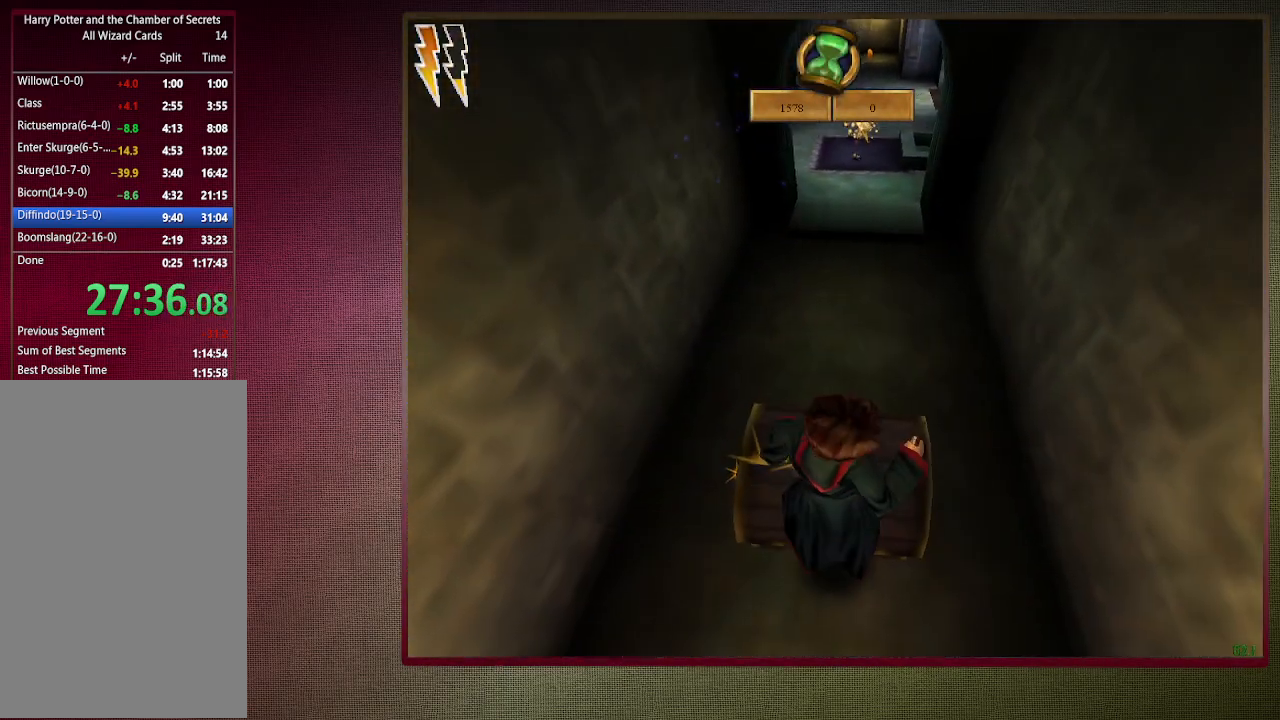
{"keys": ["space"], "mouse": [], "events": [[50, "s", "up"]]}
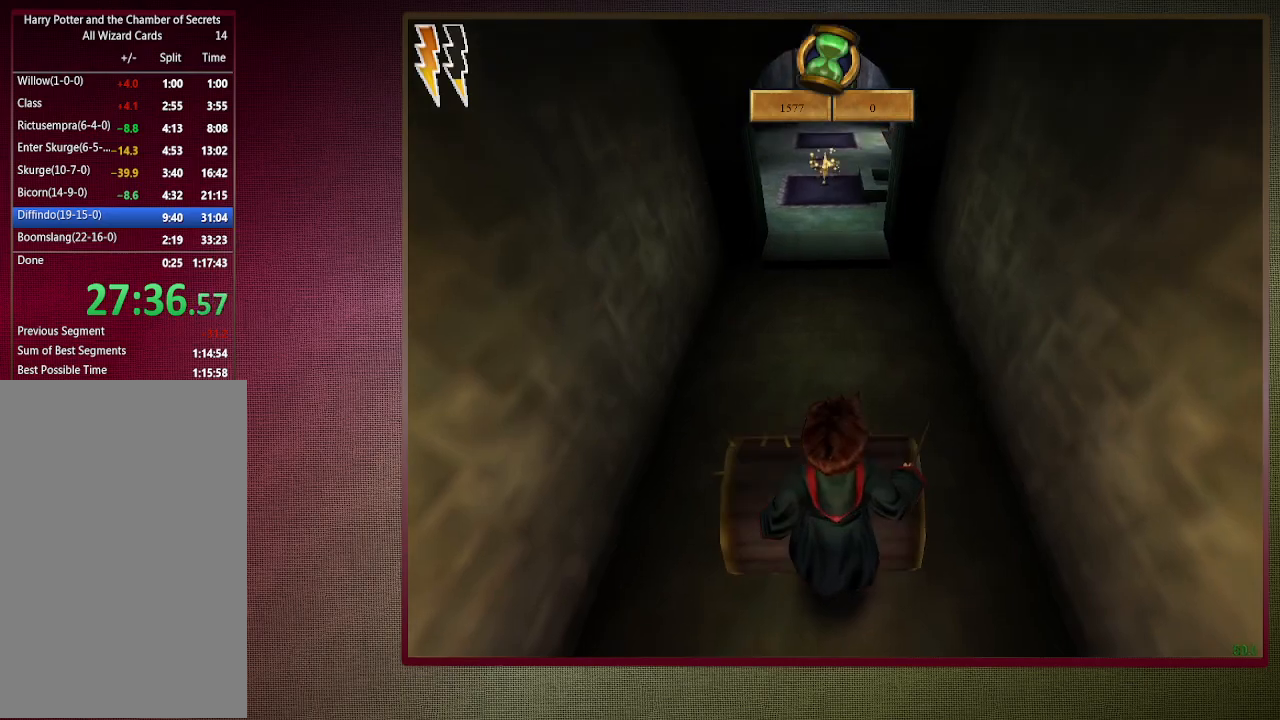
{"keys": ["shift", "space", "w"], "mouse": ["left"], "events": [[17, "w", "down"], [67, "shift", "down"], [217, "mouse_left", "down"], [217, "mouse_right", "down"], [350, "mouse_left", "up"], [350, "mouse_right", "up"], [450, "mouse_left", "down"]]}
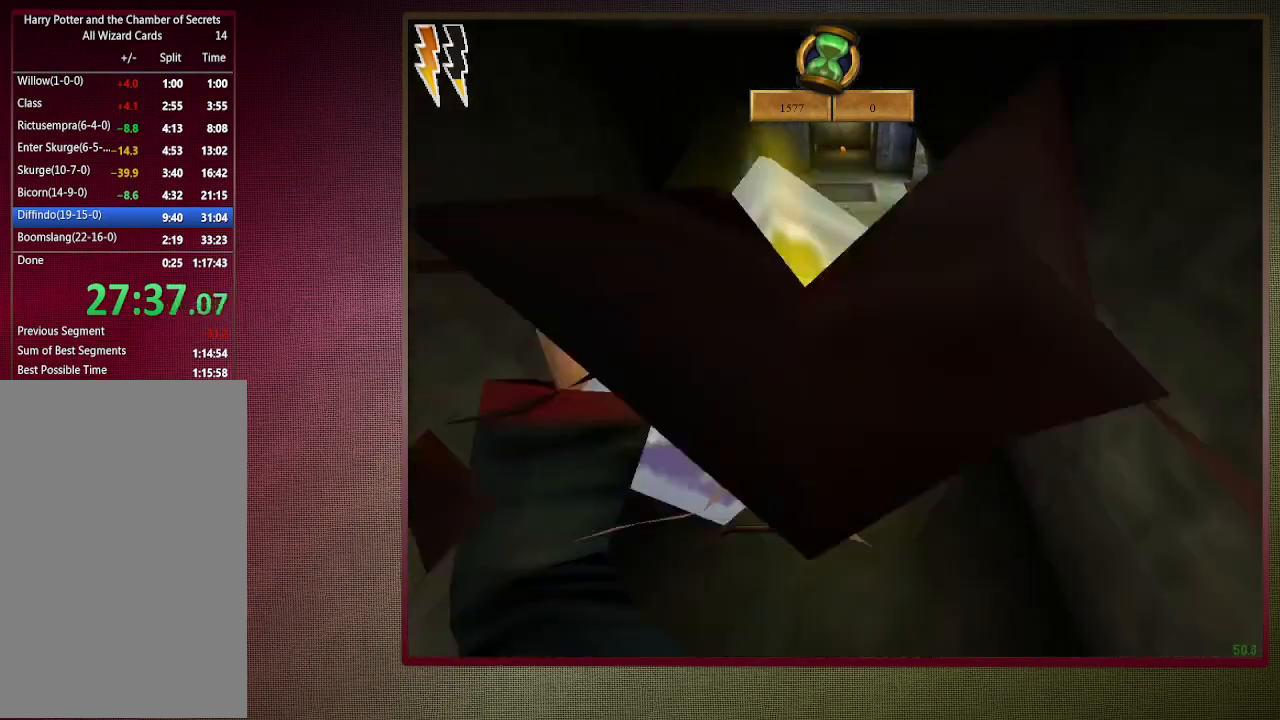
{"keys": ["shift", "space", "w"], "mouse": [], "events": [[33, "mouse_left", "up"], [133, "mouse_left", "down"], [233, "mouse_left", "up"], [317, "mouse_left", "down"], [467, "mouse_left", "up"]]}
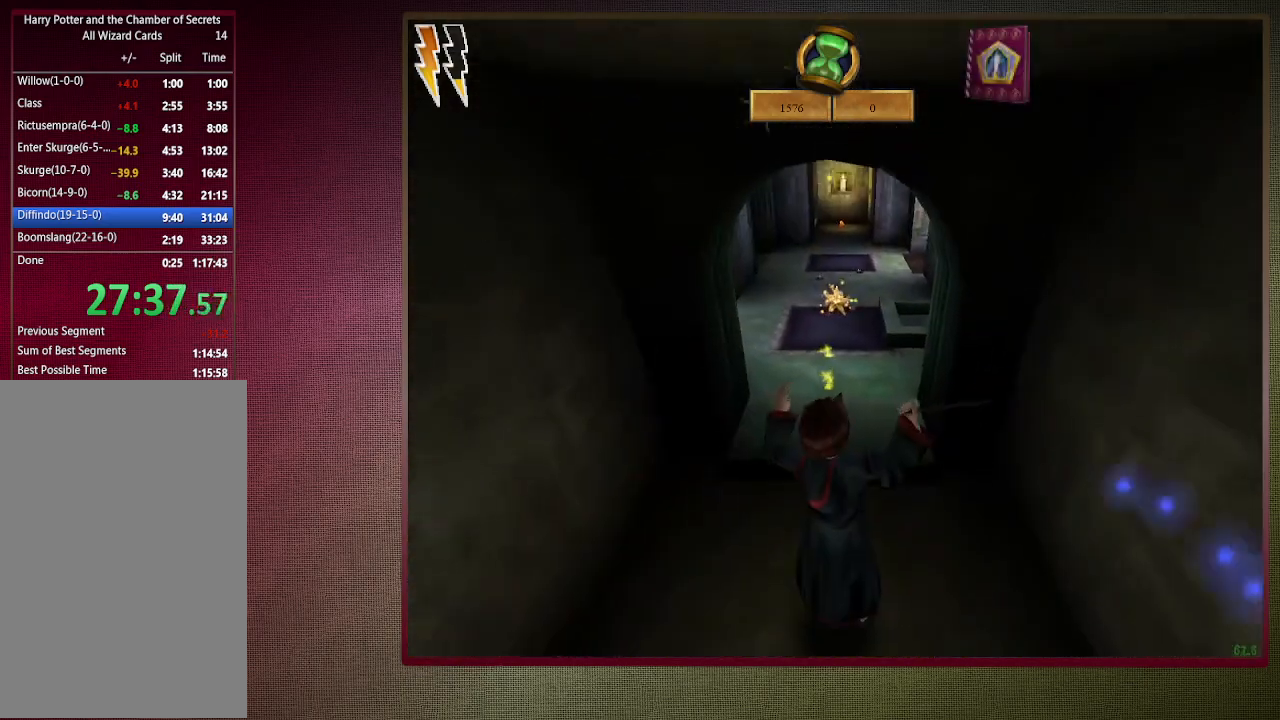
{"keys": ["shift", "space", "w"], "mouse": [], "events": [[17, "mouse_left", "down"], [150, "mouse_left", "up"]]}
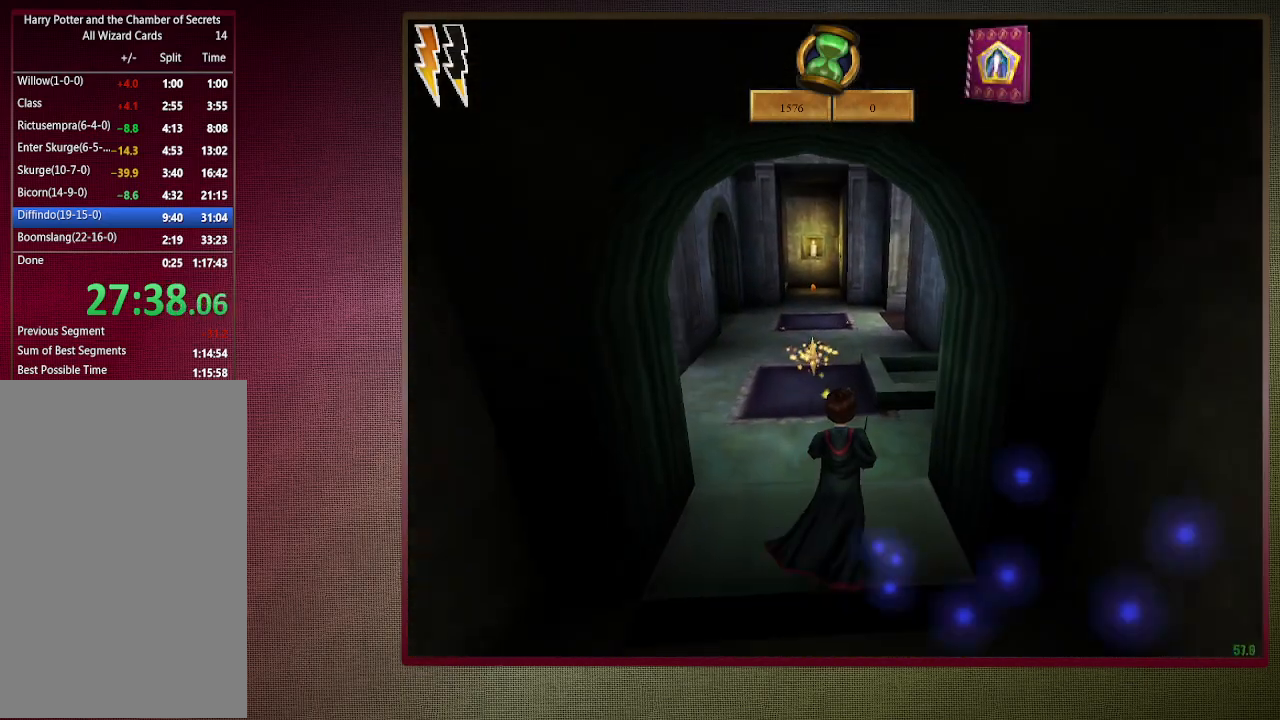
{"keys": ["shift", "space", "w"], "mouse": [], "events": []}
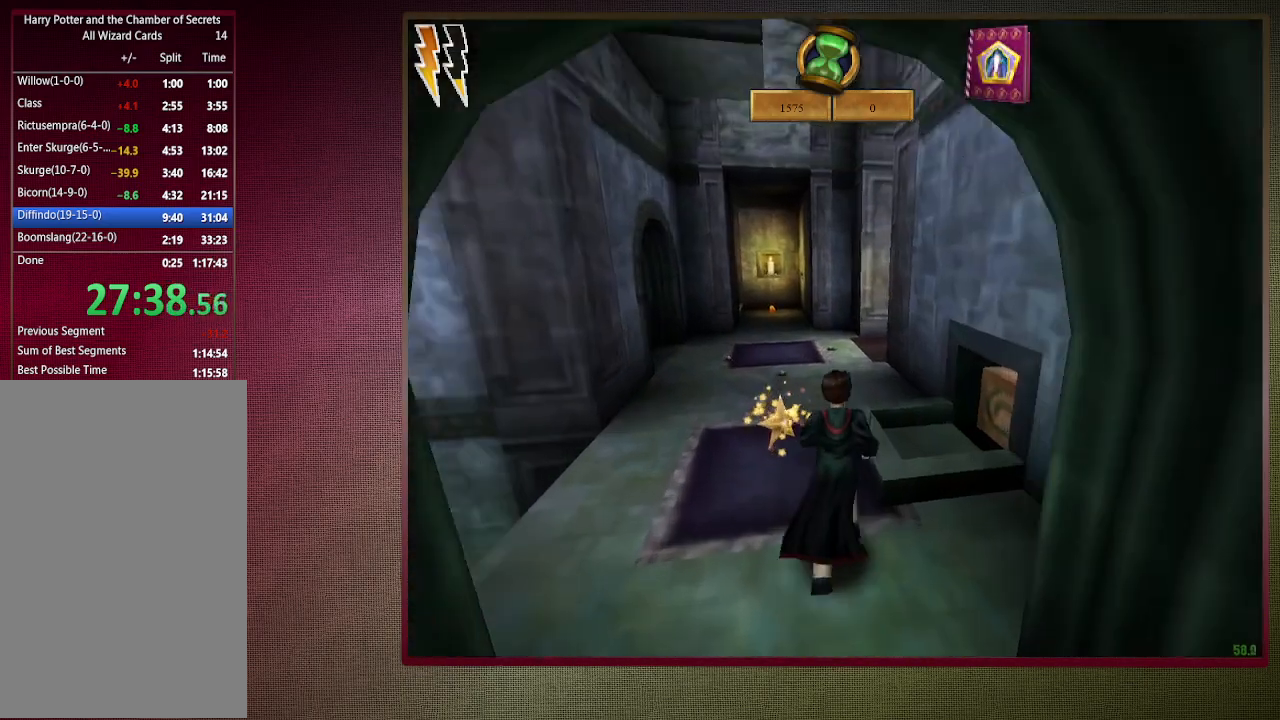
{"keys": ["shift", "space", "w"], "mouse": [], "events": []}
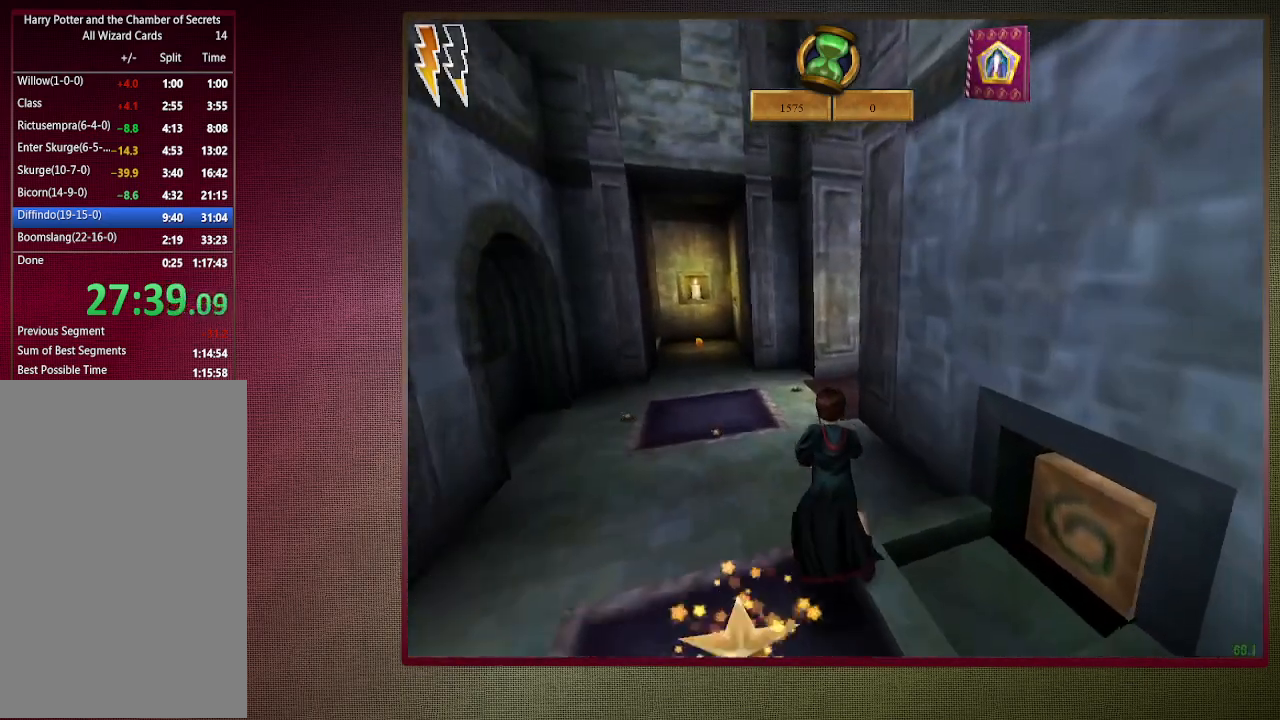
{"keys": ["a", "shift", "space", "w"], "mouse": [], "events": [[100, "a", "down"]]}
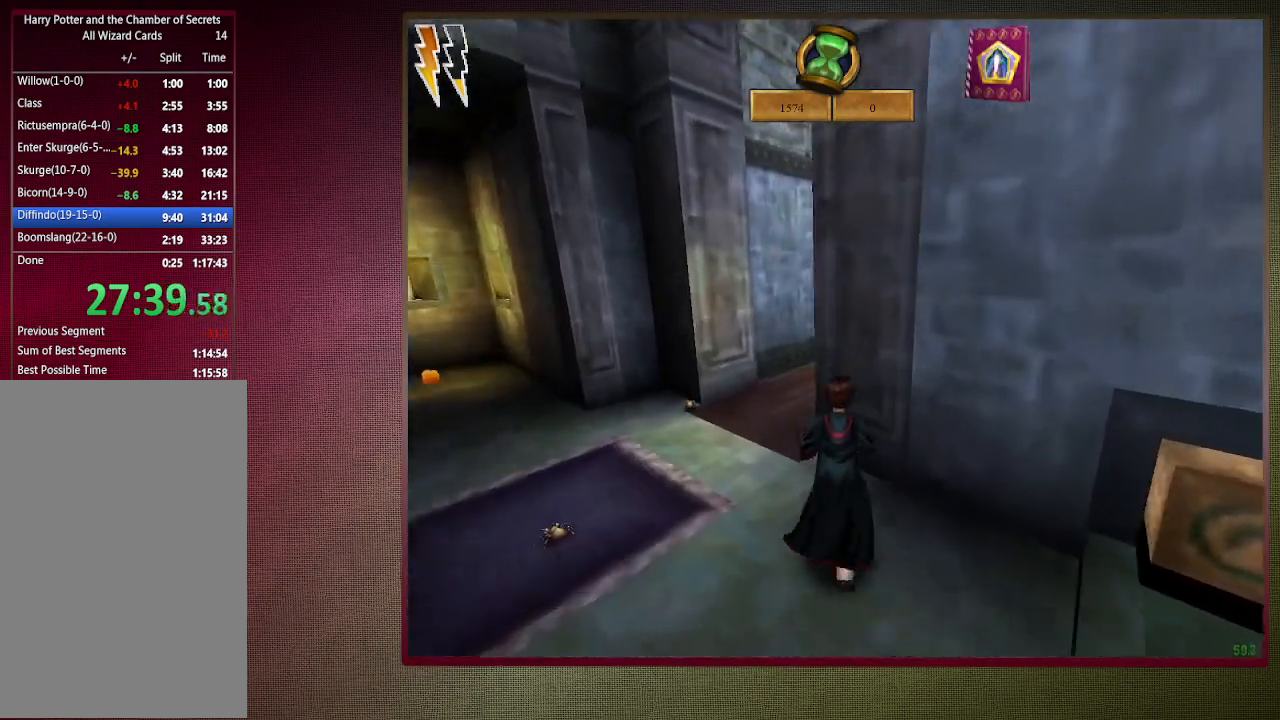
{"keys": ["a", "shift", "space", "w"], "mouse": [], "events": []}
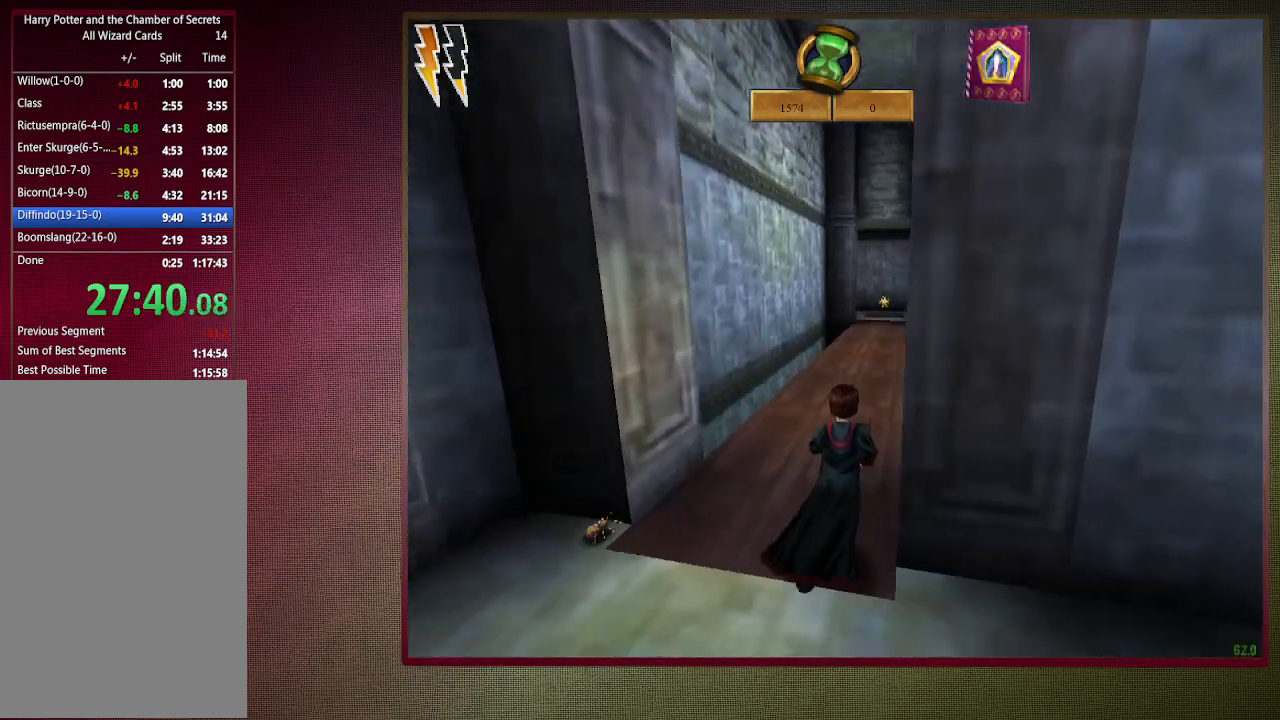
{"keys": ["shift", "space", "w"], "mouse": [], "events": [[150, "a", "up"]]}
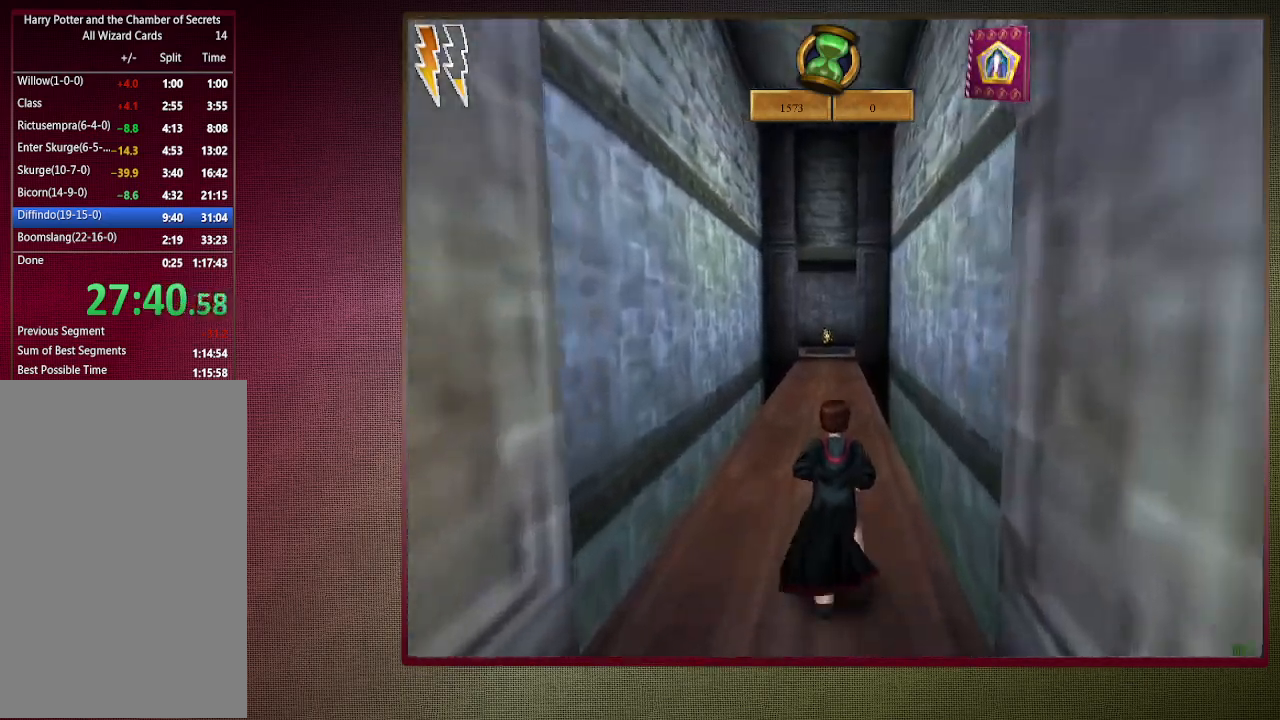
{"keys": ["shift", "space", "w"], "mouse": [], "events": []}
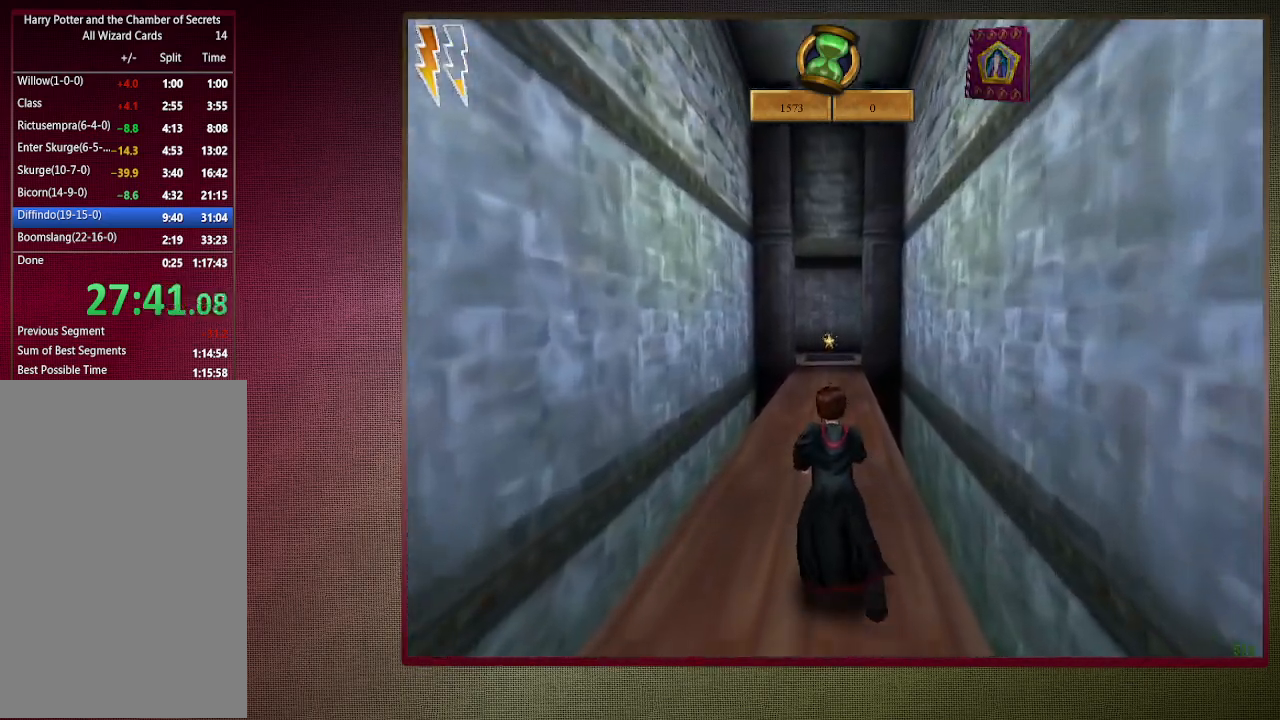
{"keys": ["shift", "space", "w"], "mouse": [], "events": []}